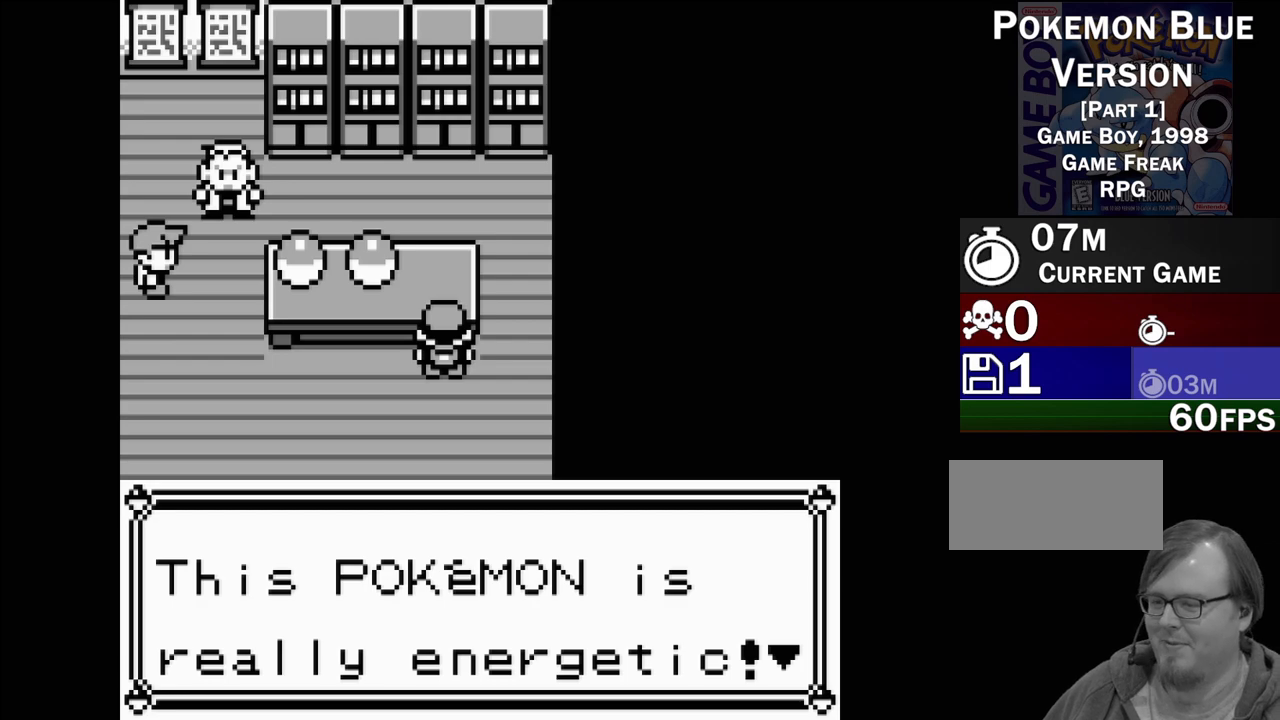
Gameplay with a controller (Nintendo layout); each line is a JSON object with the inputs held at the frame after it. "events" lists button and stick changes between this image and that frame as [ms after this image, input, new state], when the widget could be followed in between. Not read: L3 R3.
{"buttons": [], "events": []}
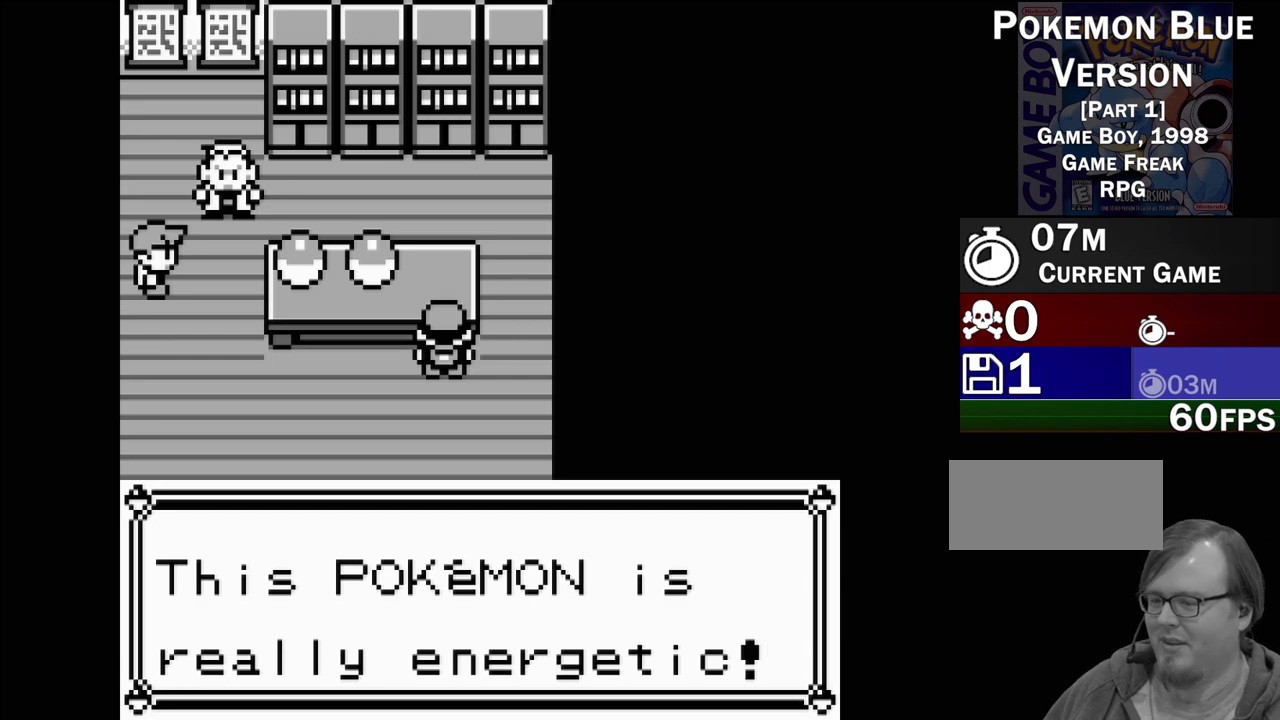
{"buttons": [], "events": []}
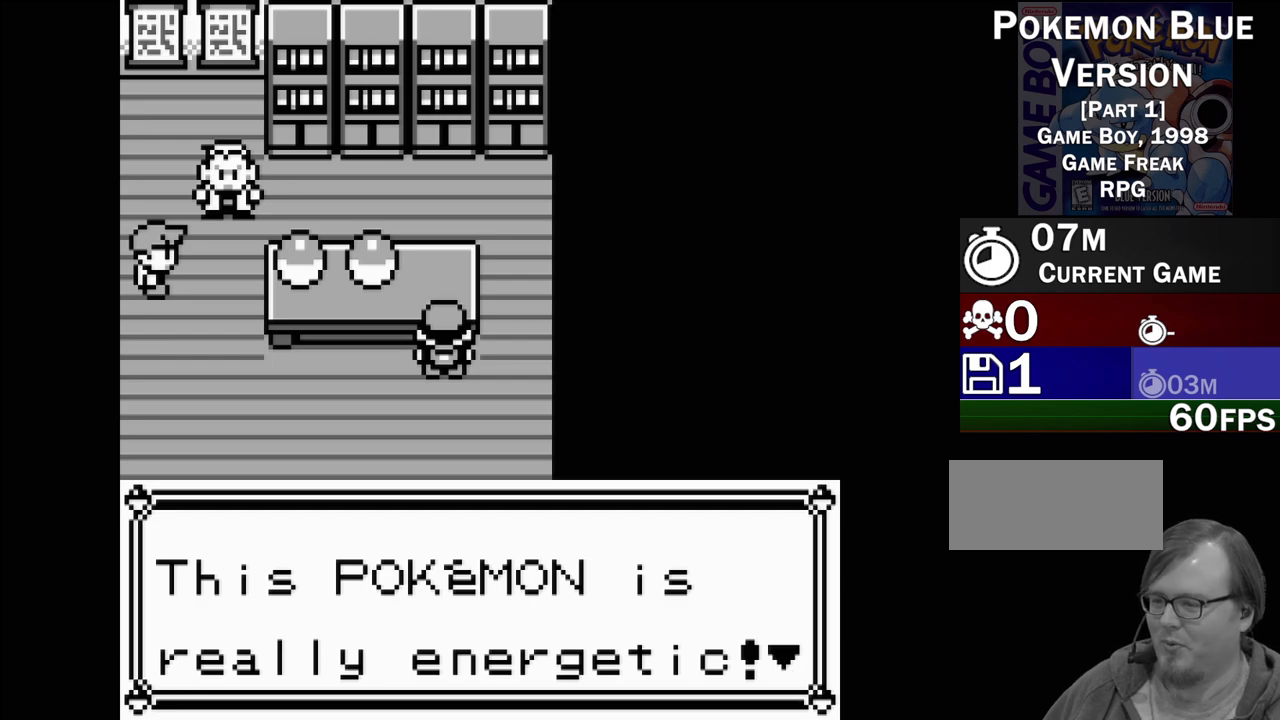
{"buttons": [], "events": [[67, "A", "down"], [200, "A", "up"]]}
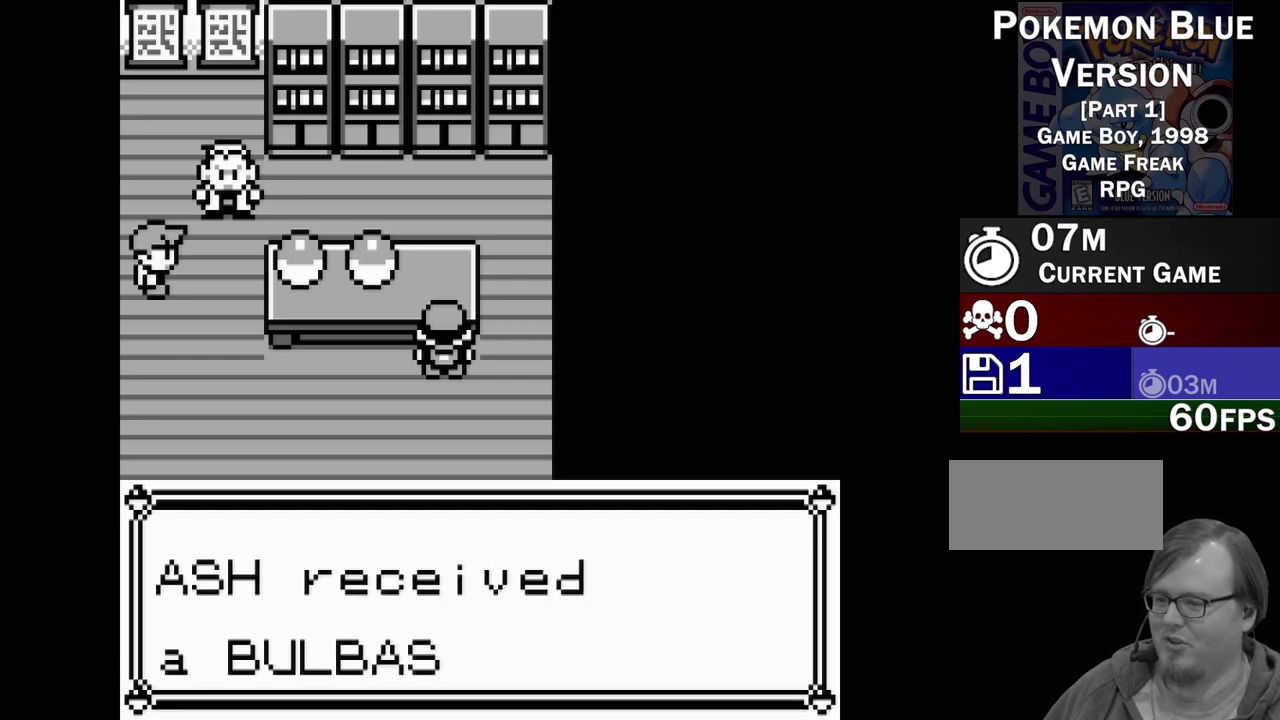
{"buttons": [], "events": []}
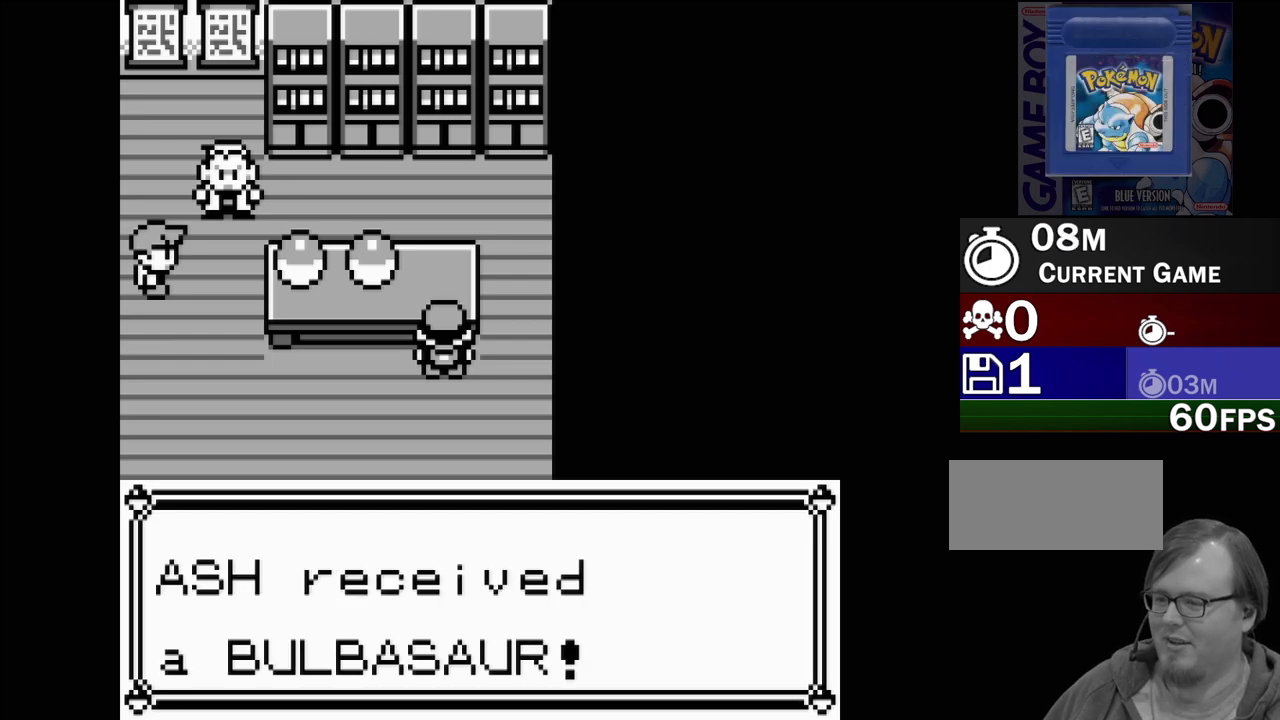
{"buttons": [], "events": []}
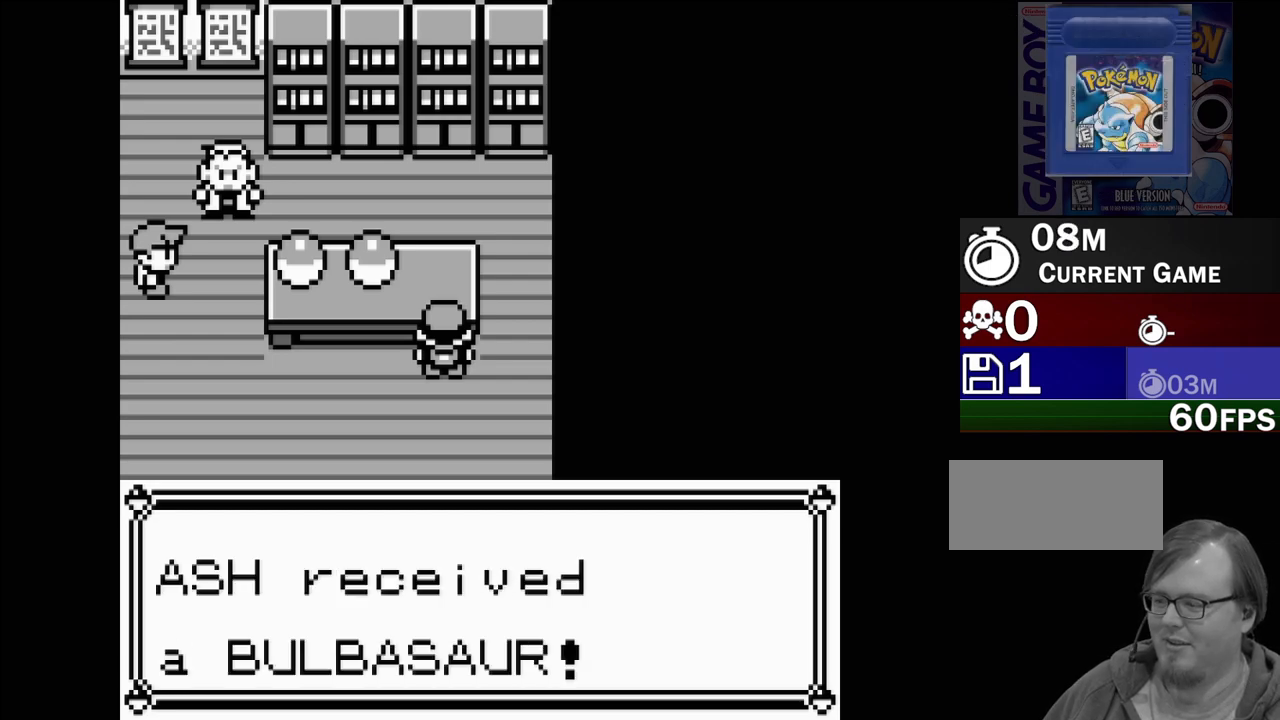
{"buttons": [], "events": []}
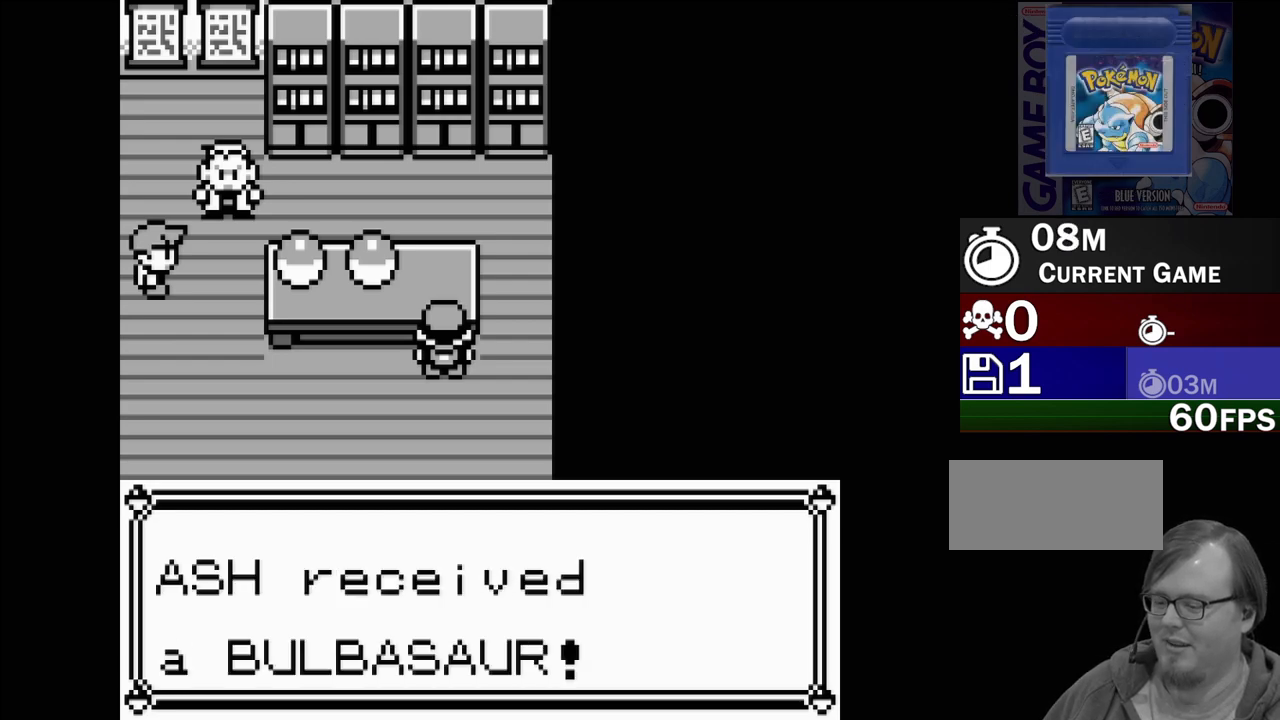
{"buttons": [], "events": []}
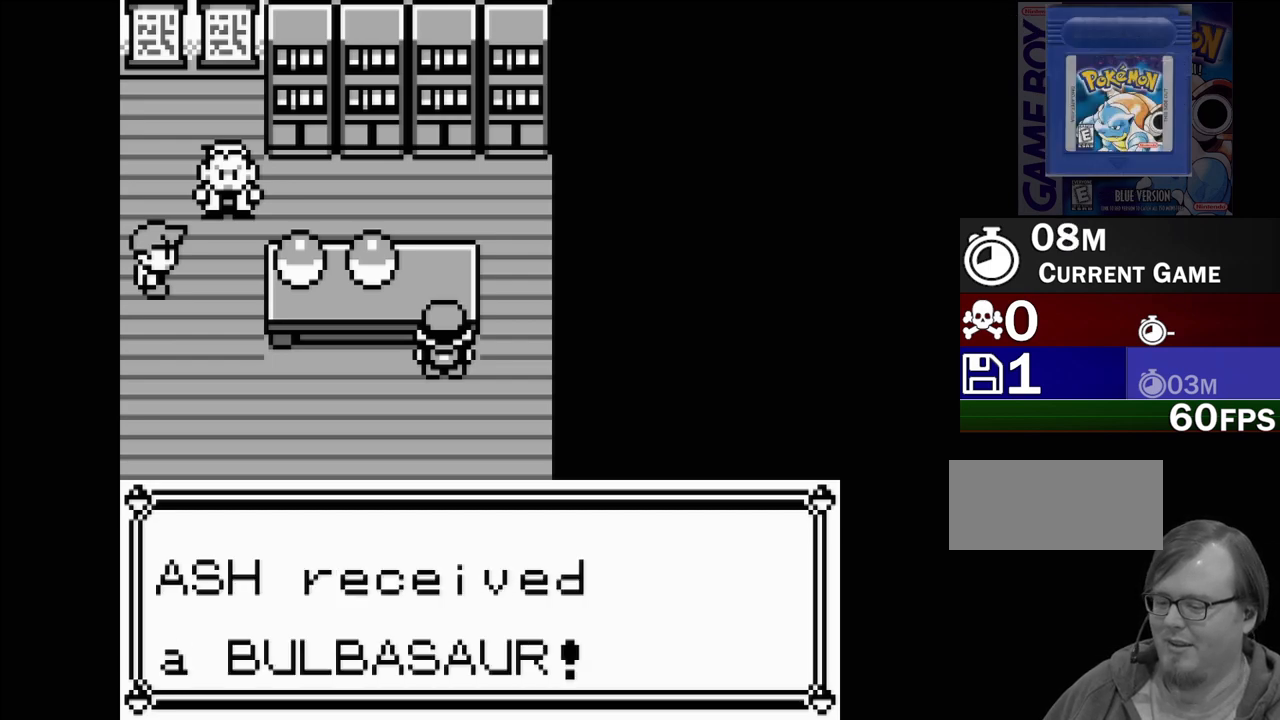
{"buttons": [], "events": []}
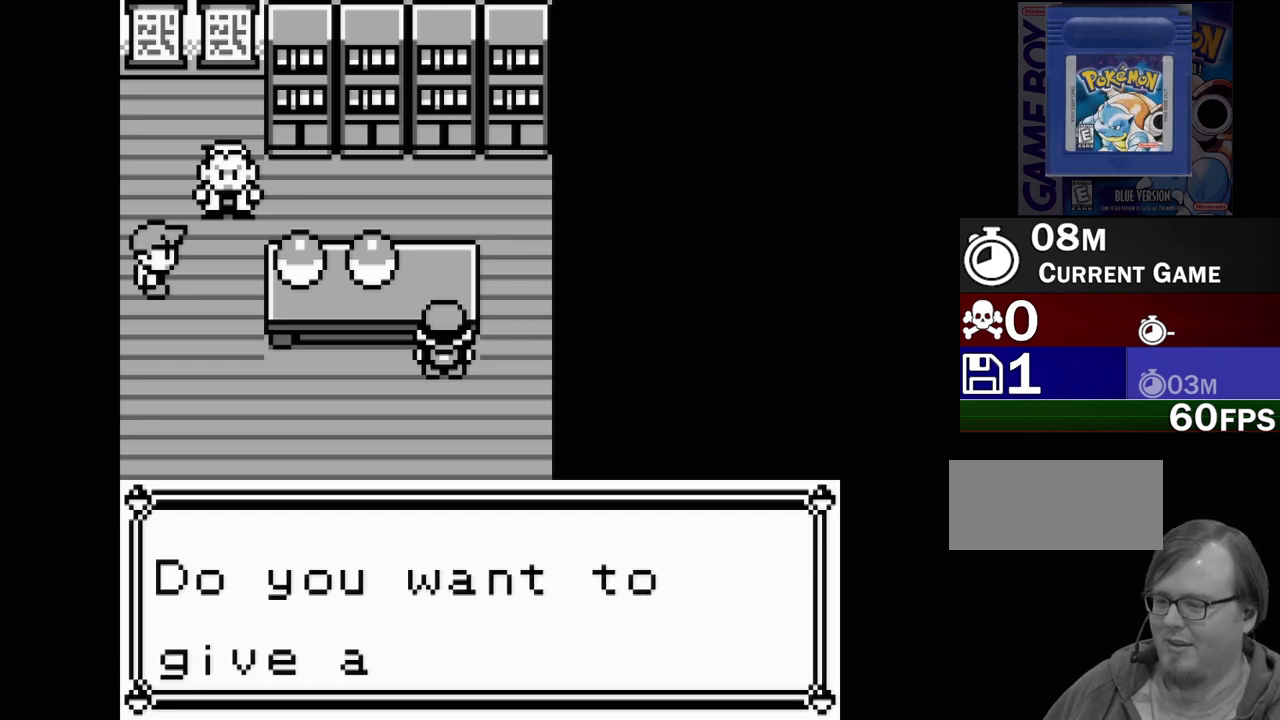
{"buttons": [], "events": []}
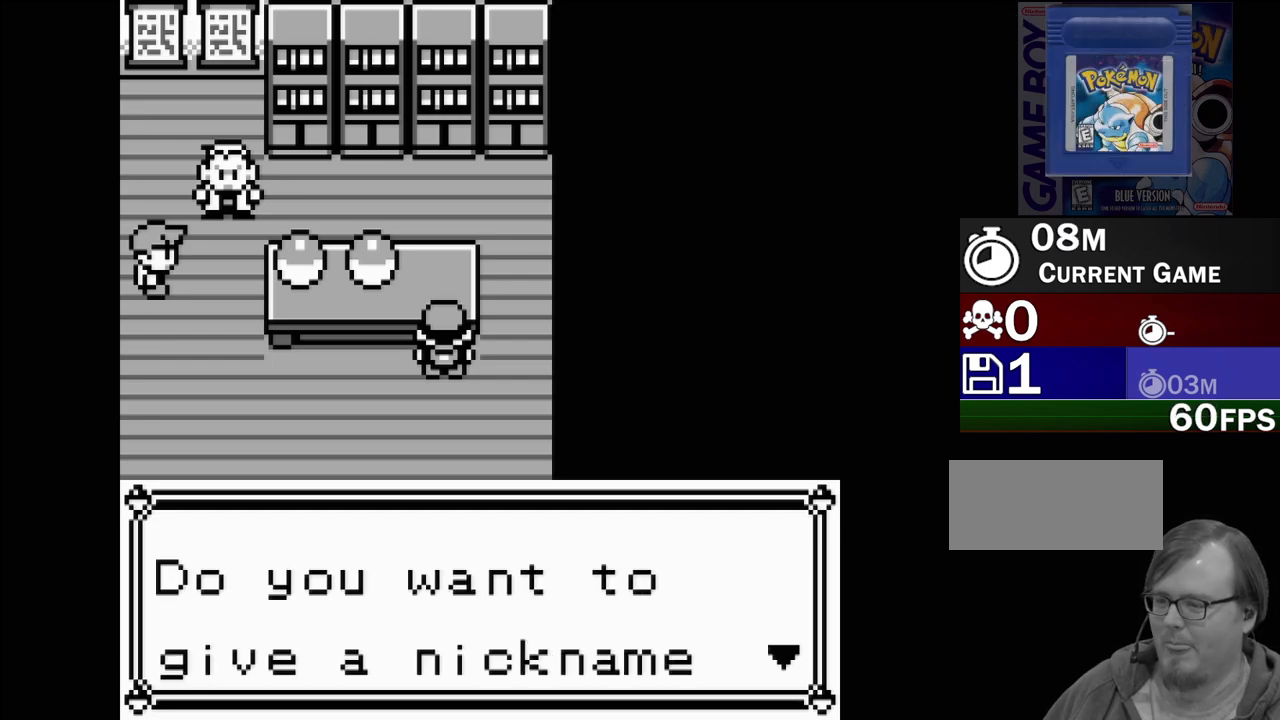
{"buttons": [], "events": [[17, "A", "down"], [167, "A", "up"]]}
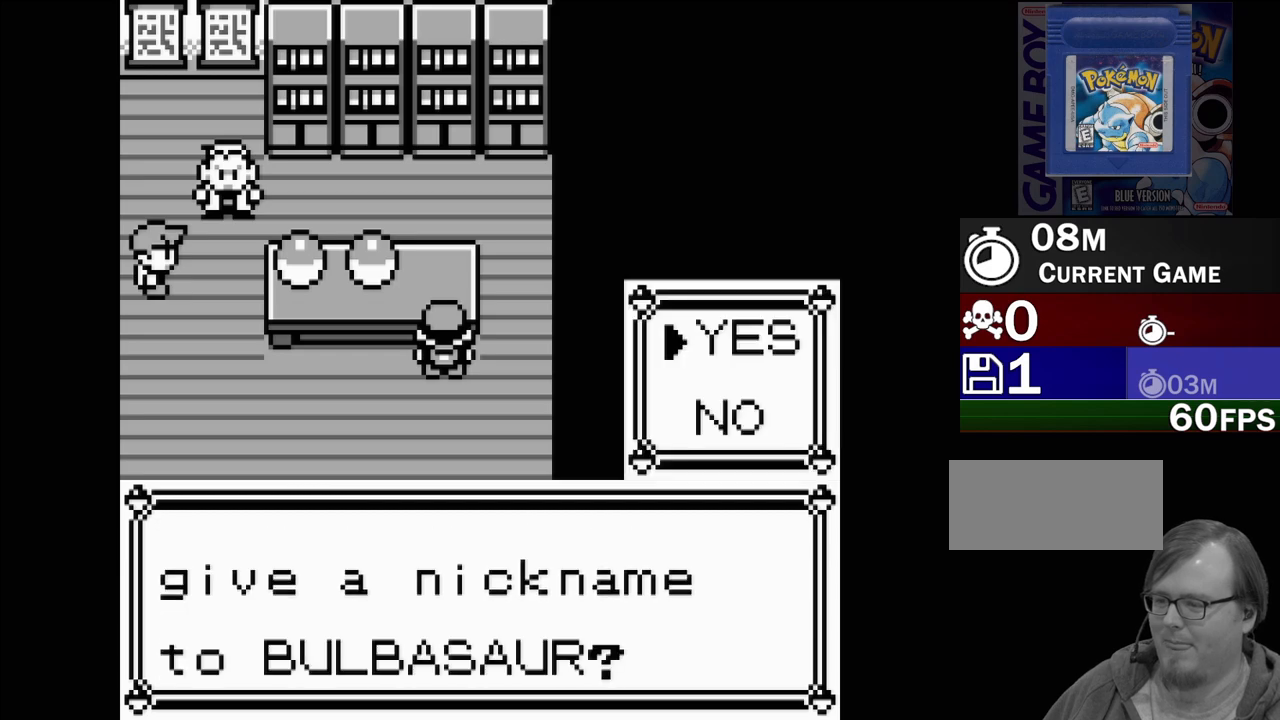
{"buttons": [], "events": []}
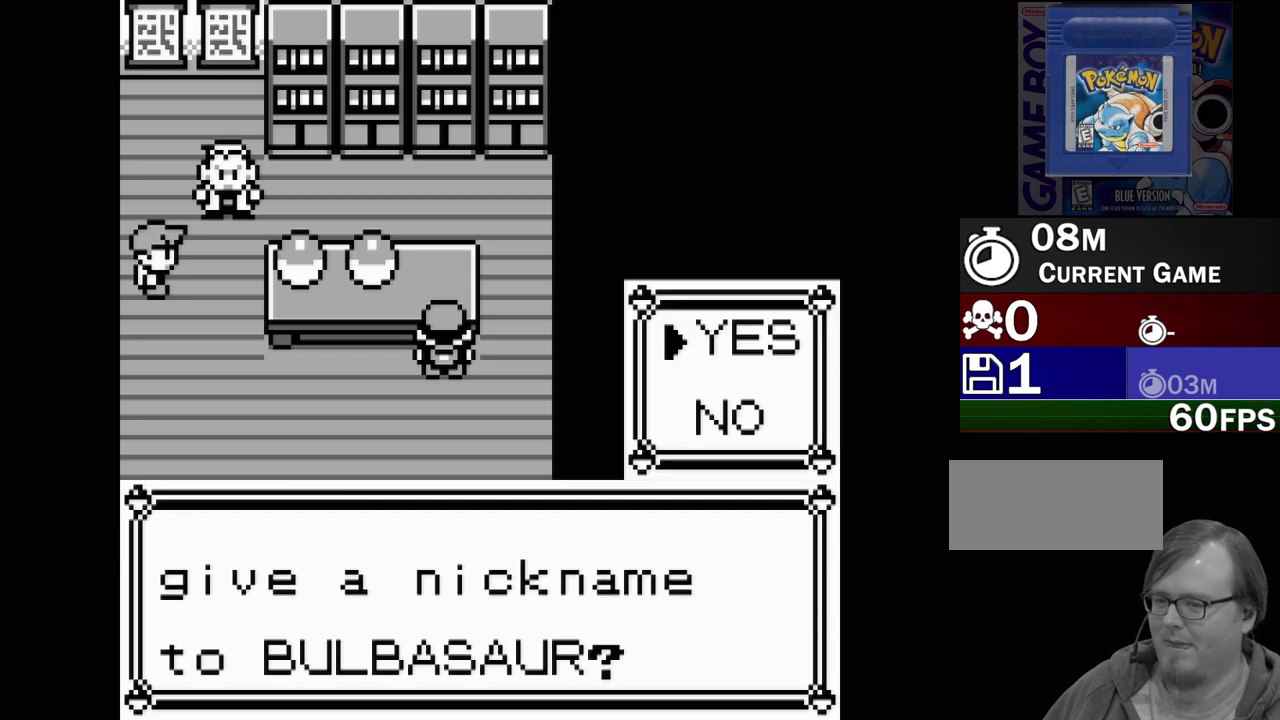
{"buttons": [], "events": []}
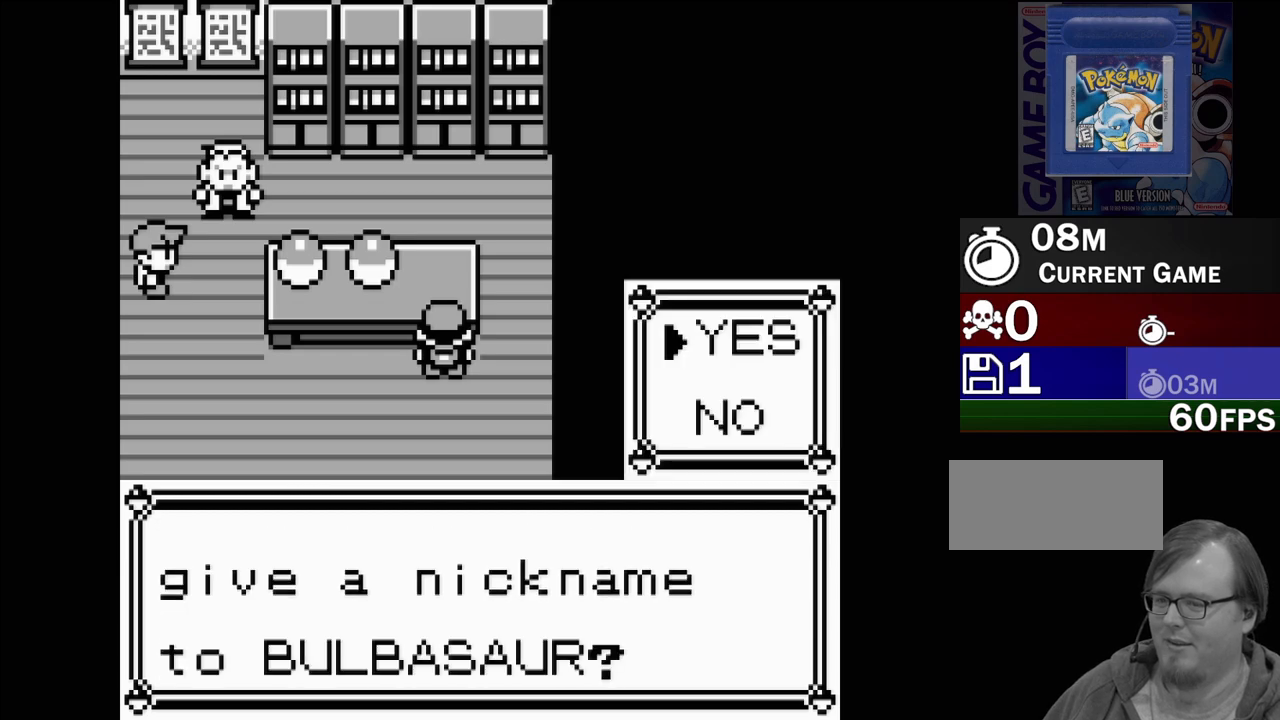
{"buttons": [], "events": [[167, "A", "down"], [300, "A", "up"]]}
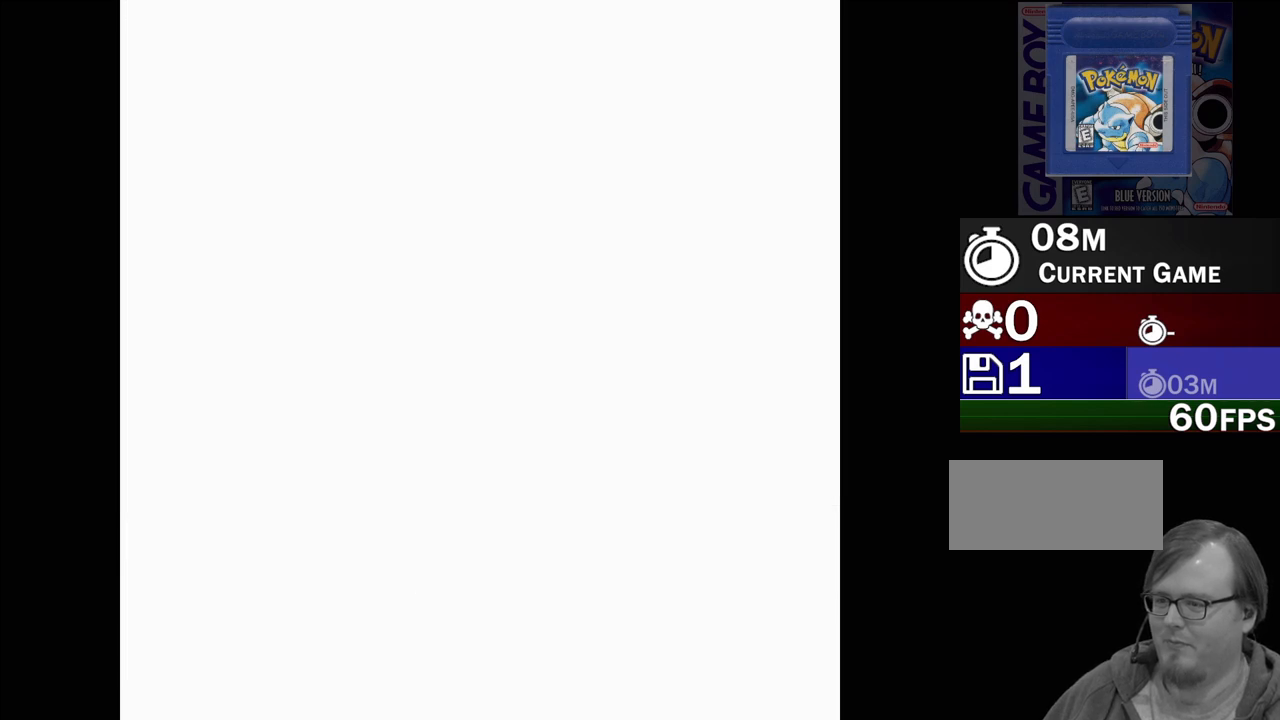
{"buttons": [], "events": []}
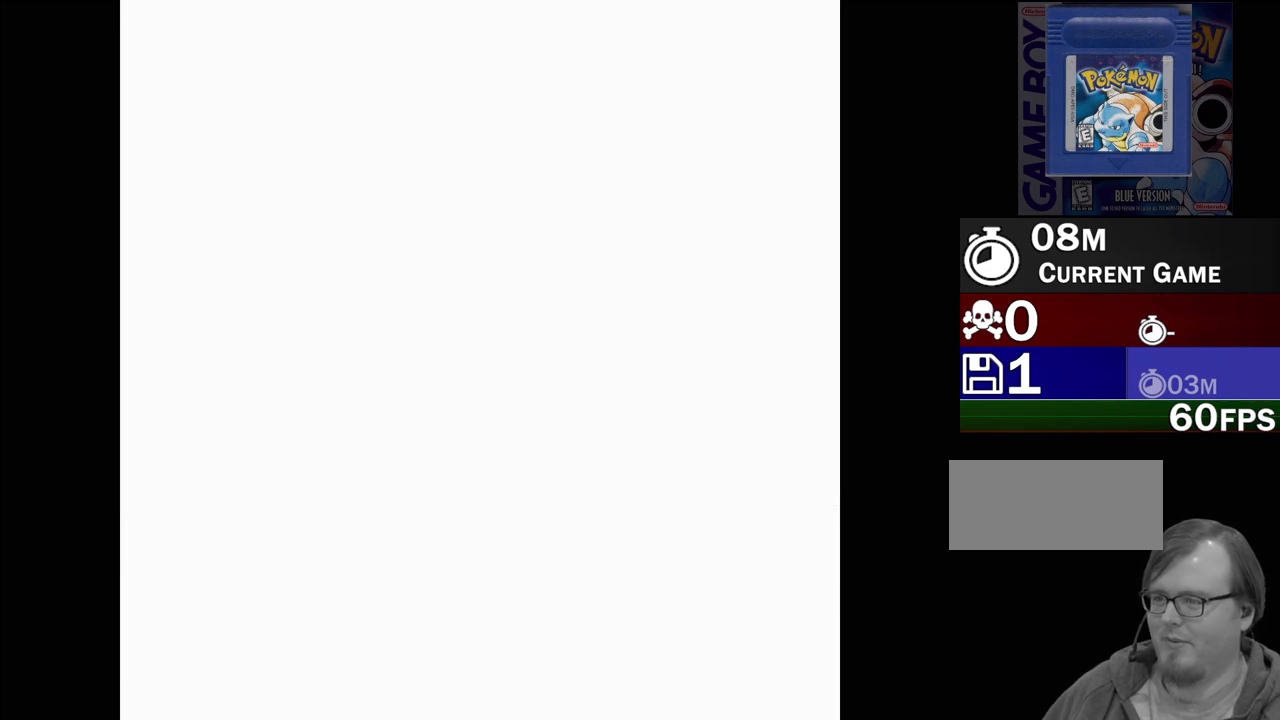
{"buttons": [], "events": []}
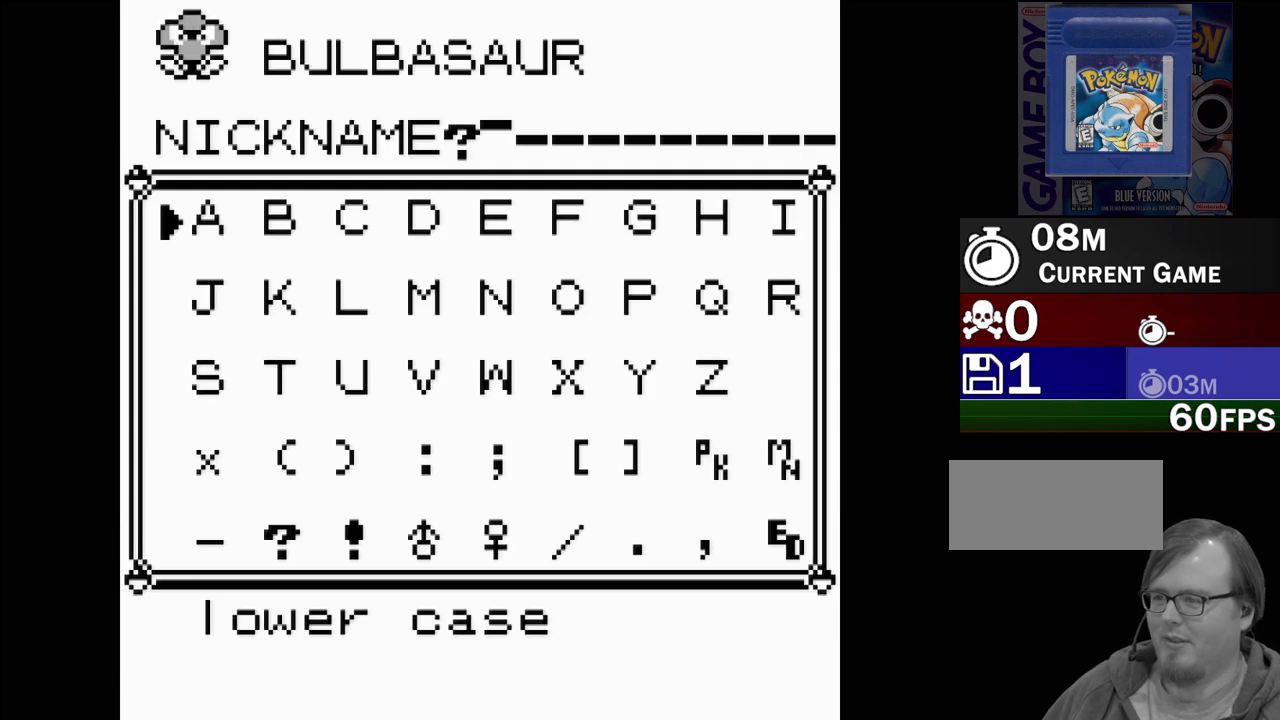
{"buttons": [], "events": [[383, "DPAD_DOWN", "down"], [500, "DPAD_DOWN", "up"]]}
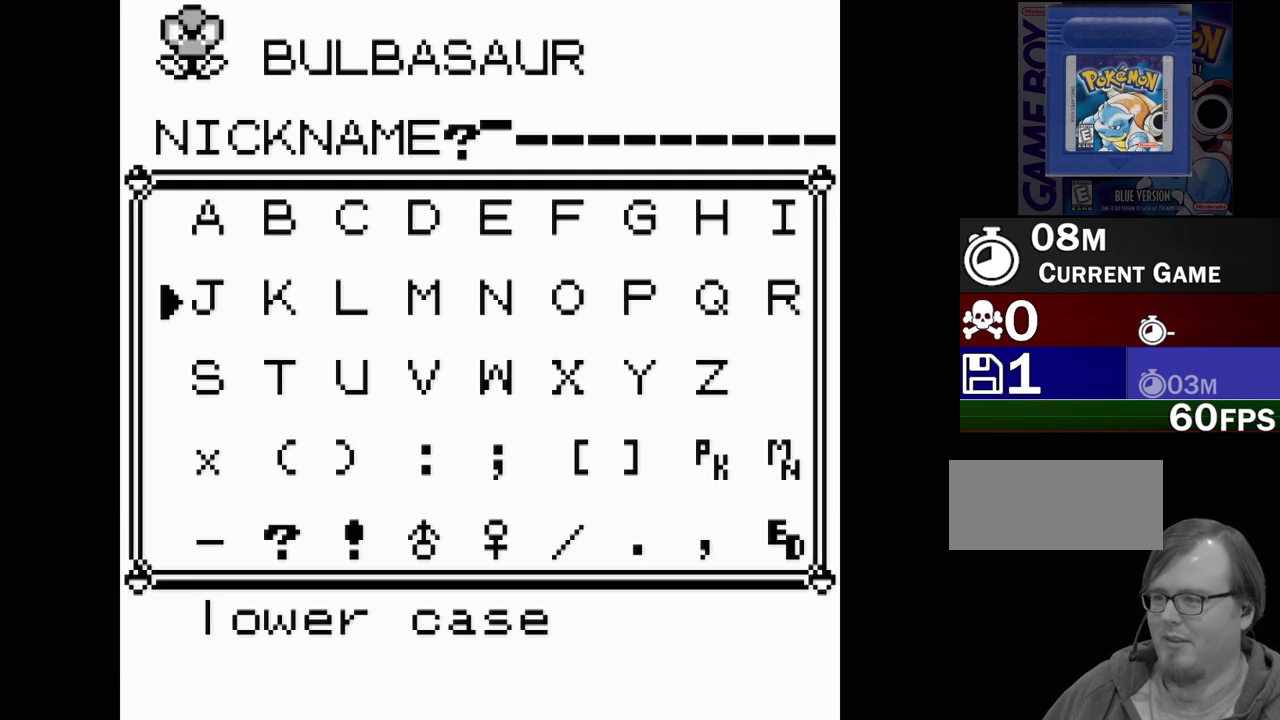
{"buttons": [], "events": [[117, "DPAD_DOWN", "down"], [217, "DPAD_DOWN", "up"], [383, "DPAD_RIGHT", "down"], [483, "DPAD_RIGHT", "up"]]}
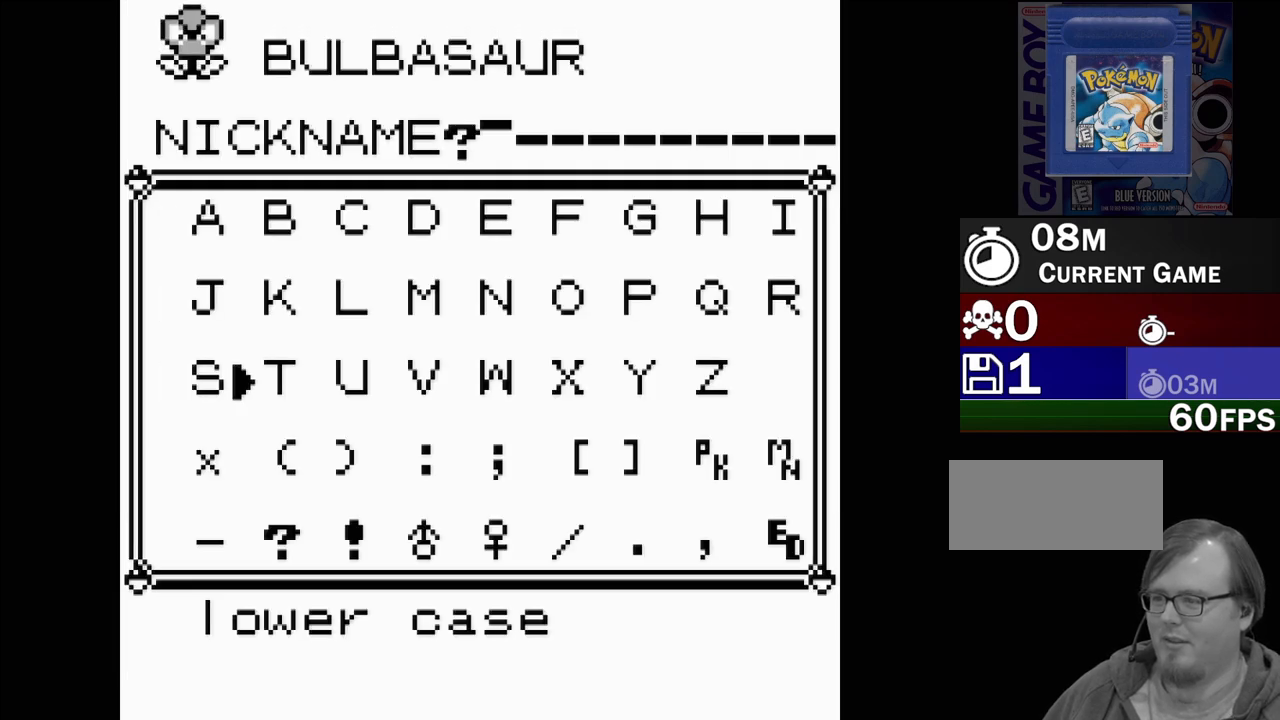
{"buttons": ["DPAD_UP"], "events": [[67, "A", "down"], [183, "A", "up"], [267, "DPAD_UP", "down"], [333, "DPAD_UP", "up"], [417, "DPAD_UP", "down"]]}
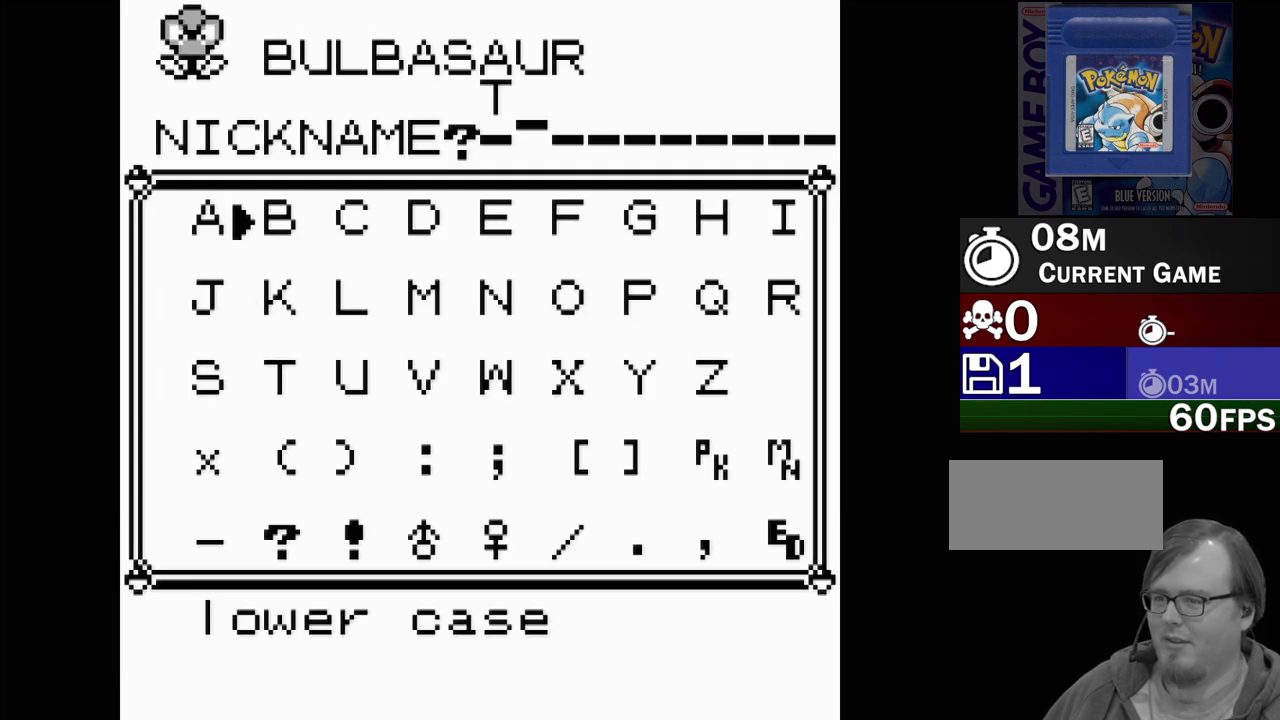
{"buttons": [], "events": [[17, "DPAD_UP", "up"], [217, "DPAD_RIGHT", "down"], [300, "DPAD_RIGHT", "up"], [400, "DPAD_RIGHT", "down"], [467, "DPAD_RIGHT", "up"]]}
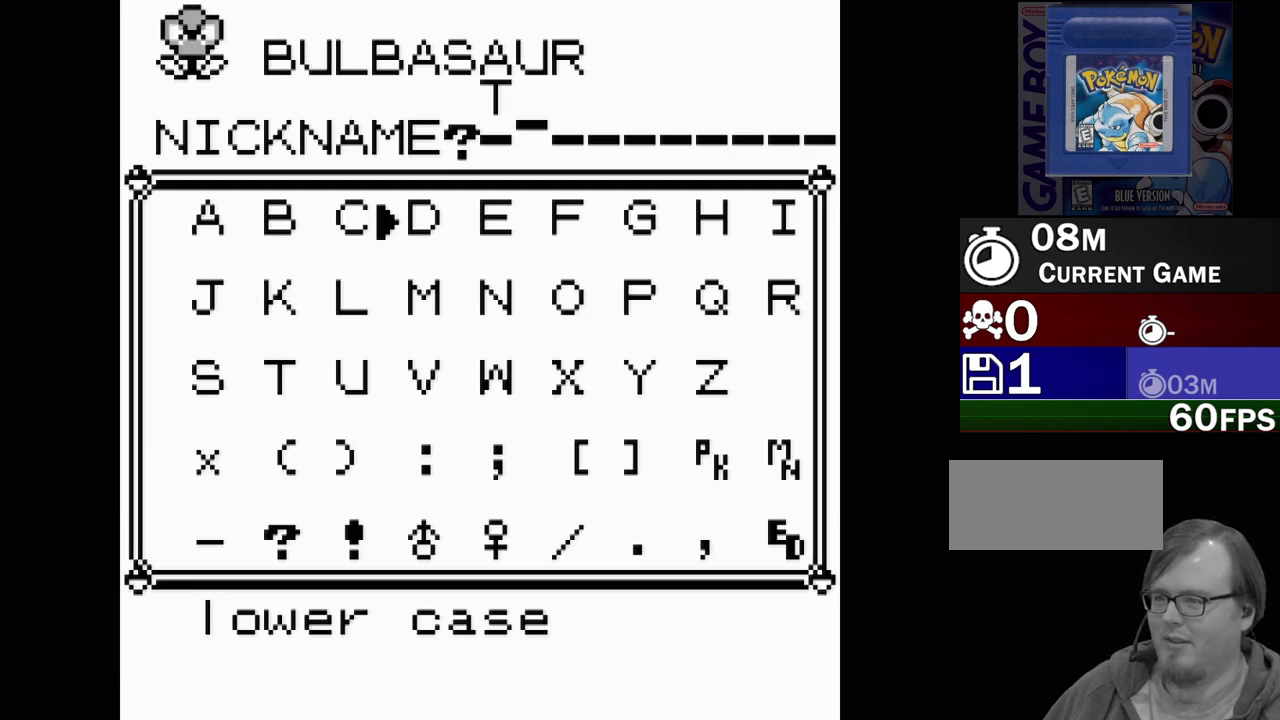
{"buttons": [], "events": [[50, "DPAD_RIGHT", "down"], [117, "DPAD_RIGHT", "up"], [200, "DPAD_RIGHT", "down"], [283, "DPAD_RIGHT", "up"], [367, "DPAD_RIGHT", "down"], [433, "DPAD_RIGHT", "up"]]}
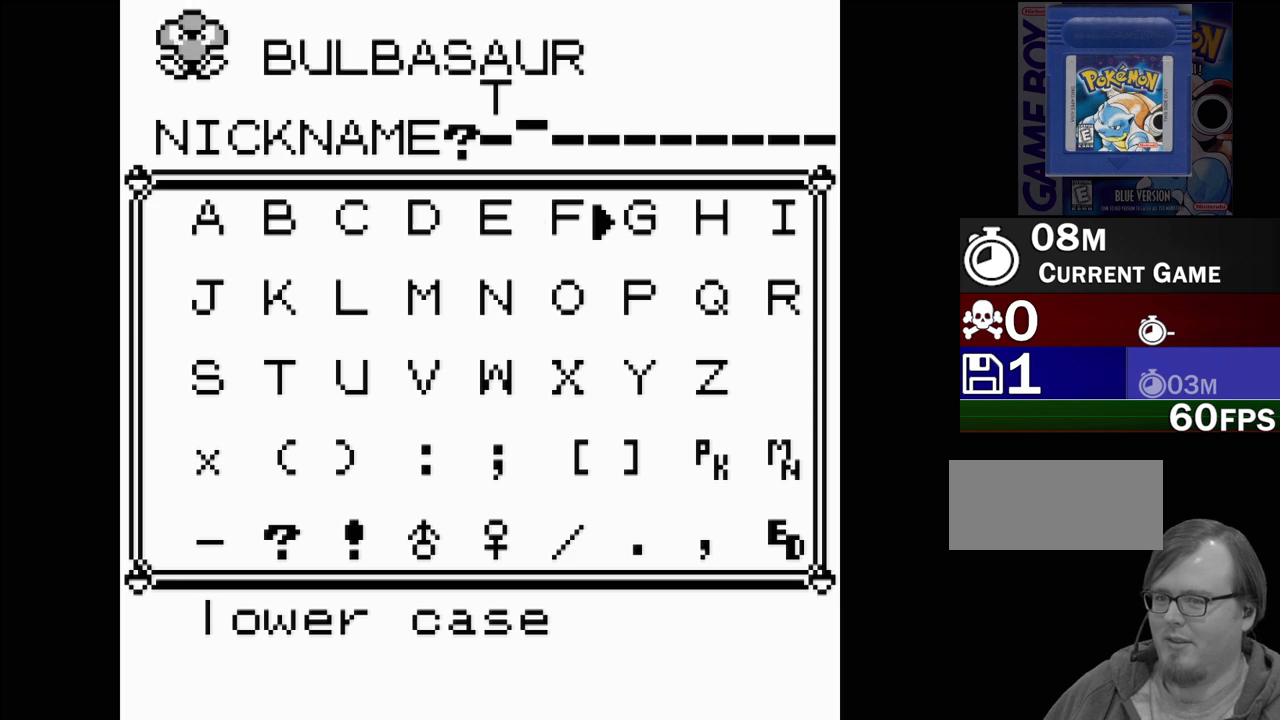
{"buttons": [], "events": [[33, "DPAD_RIGHT", "down"], [150, "DPAD_RIGHT", "up"], [250, "A", "down"], [367, "A", "up"]]}
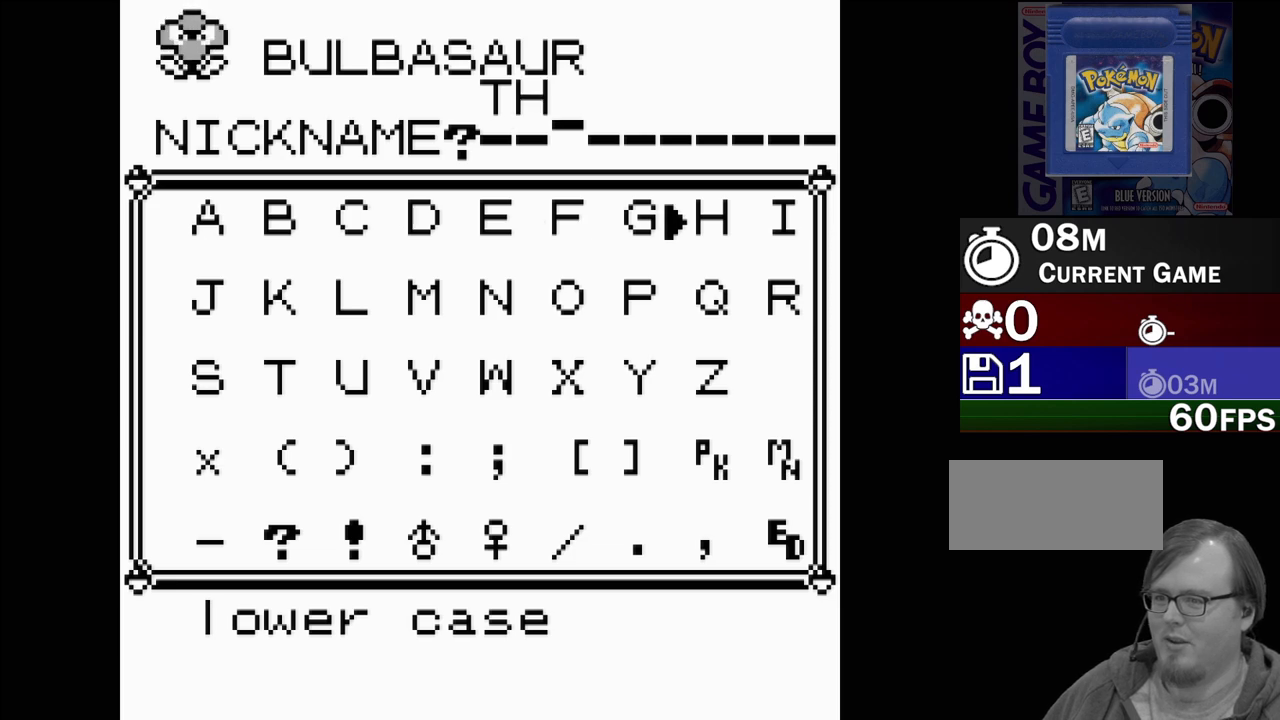
{"buttons": [], "events": [[83, "DPAD_LEFT", "down"], [133, "DPAD_LEFT", "up"], [217, "DPAD_LEFT", "down"], [300, "DPAD_LEFT", "up"]]}
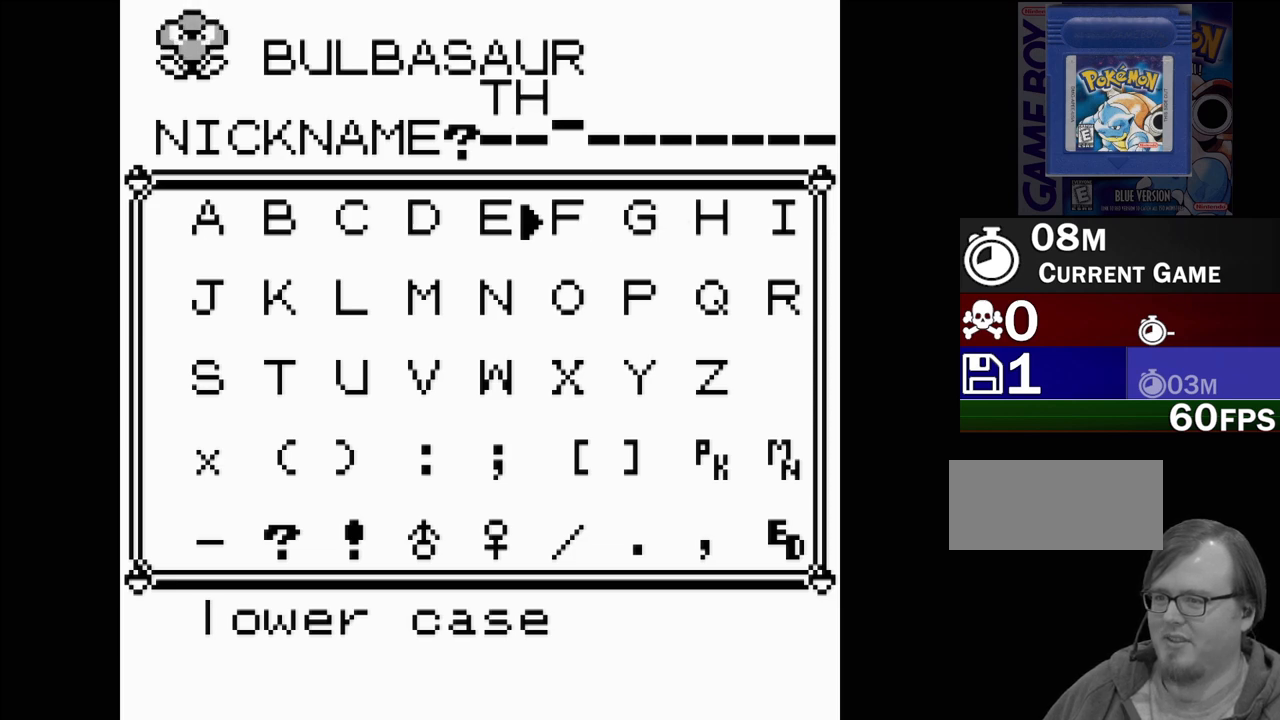
{"buttons": [], "events": [[67, "DPAD_LEFT", "down"], [167, "DPAD_LEFT", "up"], [317, "A", "down"], [433, "A", "up"]]}
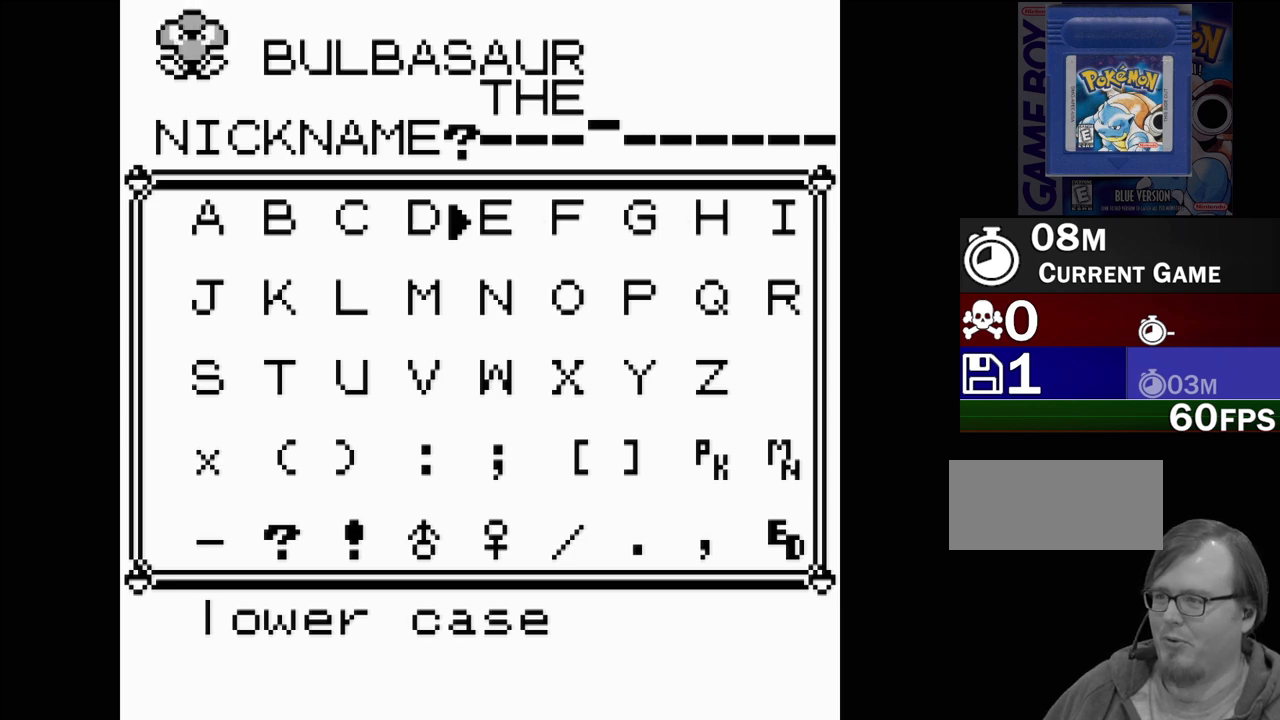
{"buttons": ["DPAD_DOWN"], "events": [[500, "DPAD_DOWN", "down"]]}
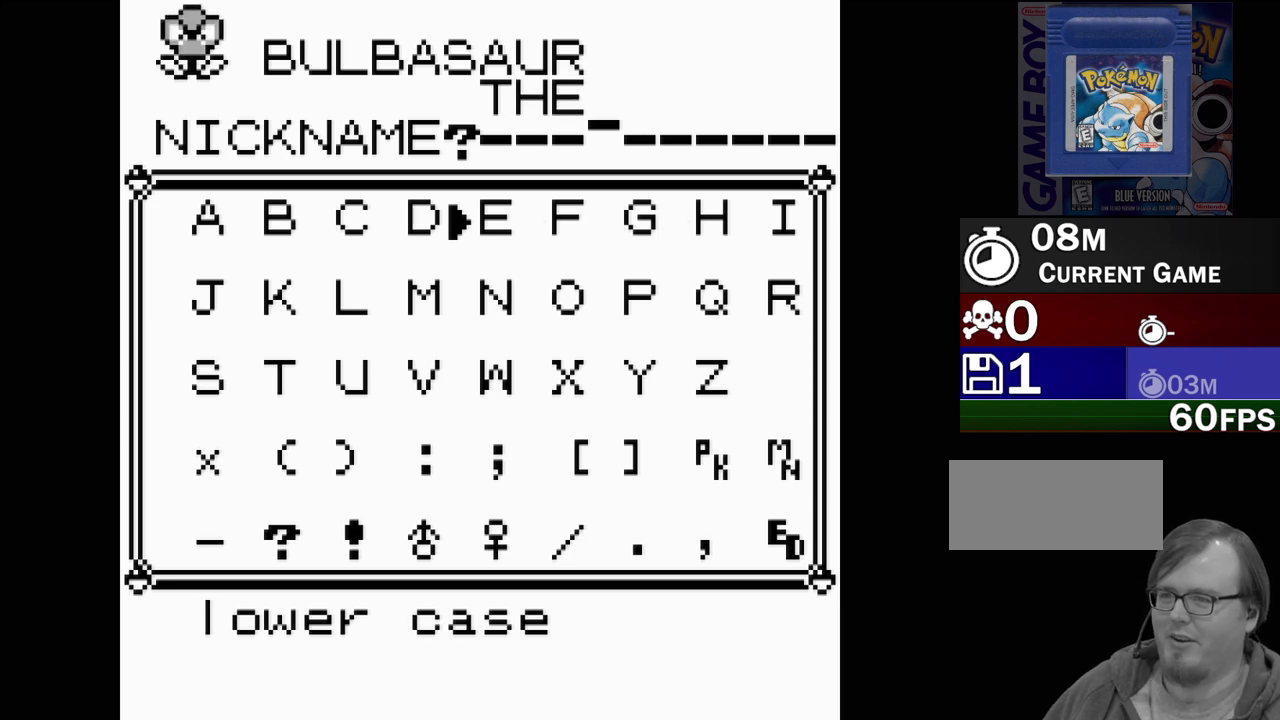
{"buttons": [], "events": [[100, "DPAD_DOWN", "up"], [183, "DPAD_DOWN", "down"], [283, "DPAD_DOWN", "up"]]}
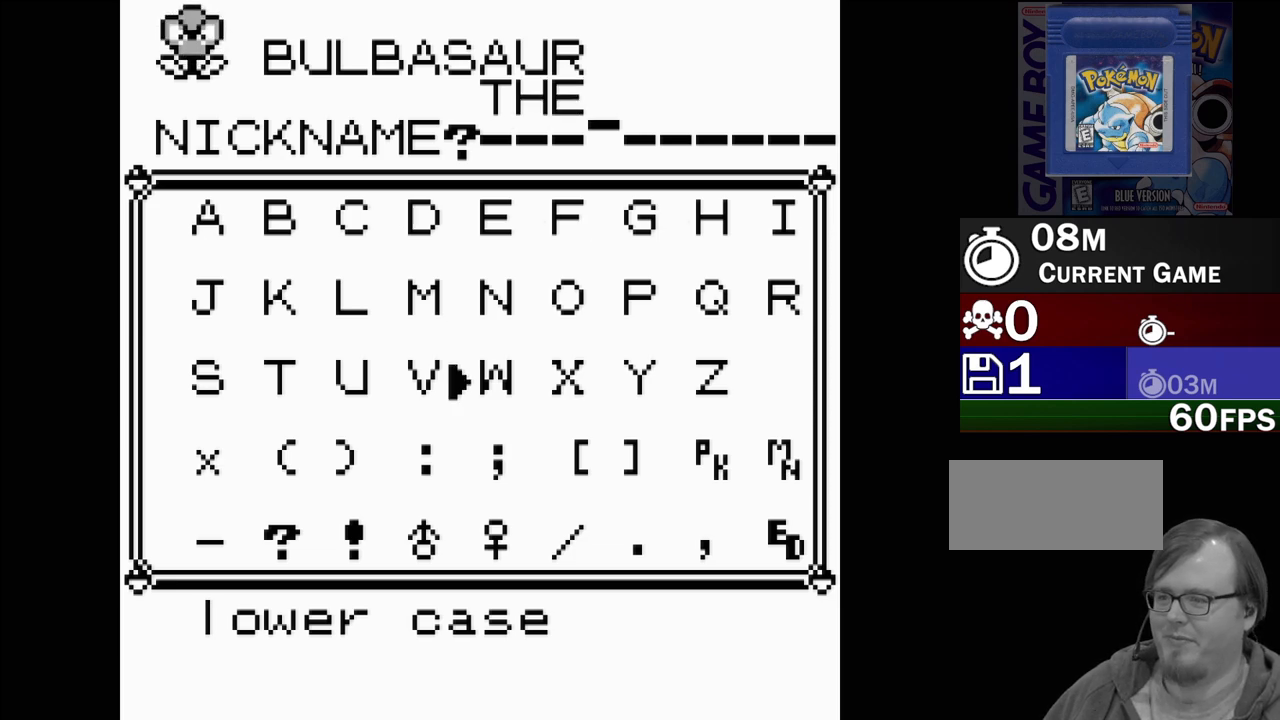
{"buttons": [], "events": []}